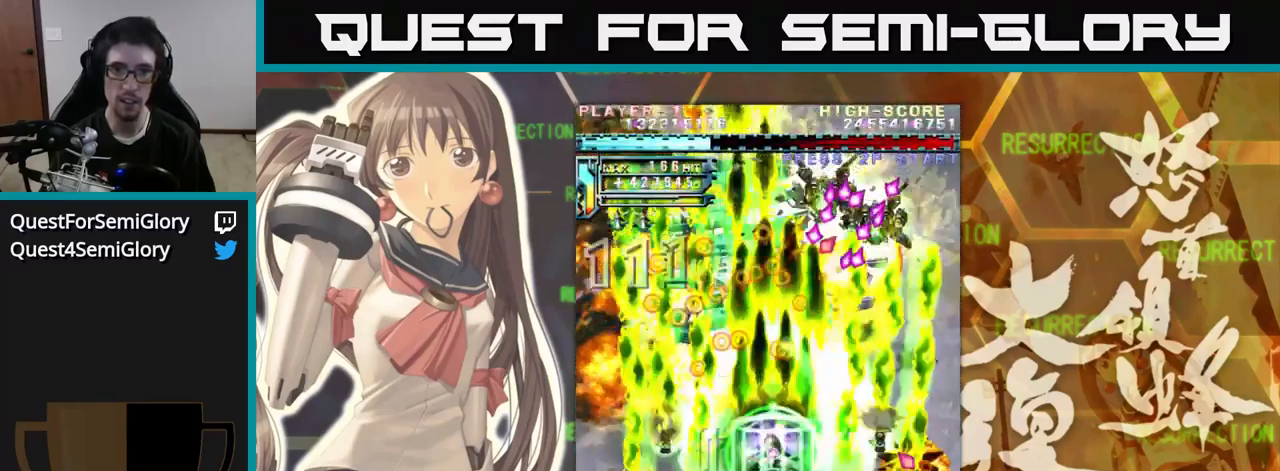
Gameplay with a controller (arcade stick); each line is a JSON object with the inputs held at the frame after it. "events" lists button and stick changes between this image and that frame as [ms after this image, input, new state], when the widget could be followed in between. Not read: L3 R3.
{"buttons": [], "left_stick": "up", "events": [[150, "left_stick", "right"], [317, "left_stick", "center"], [383, "left_stick", "up"]]}
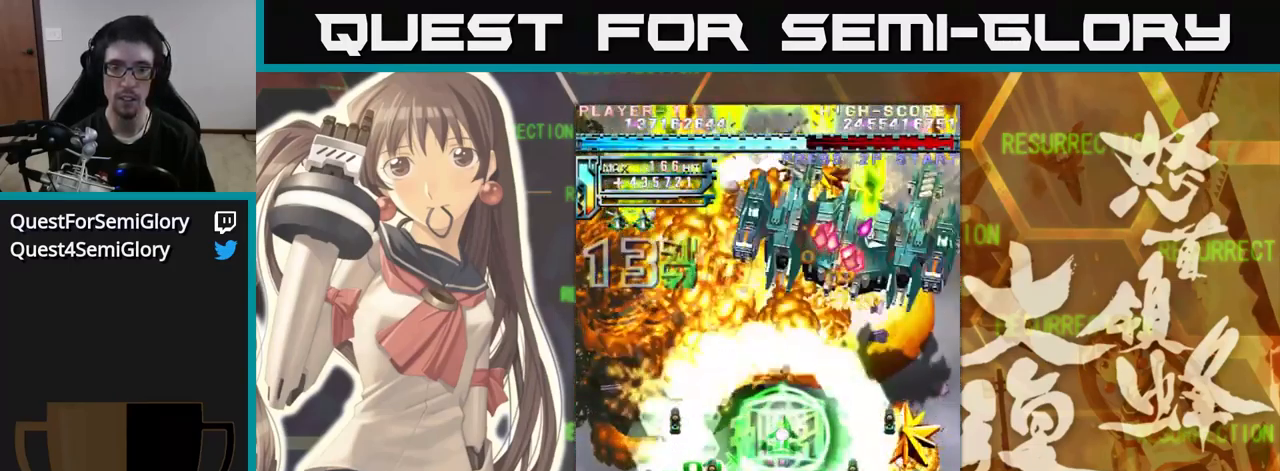
{"buttons": [], "left_stick": "center", "events": [[17, "left_stick", "right"], [317, "left_stick", "center"]]}
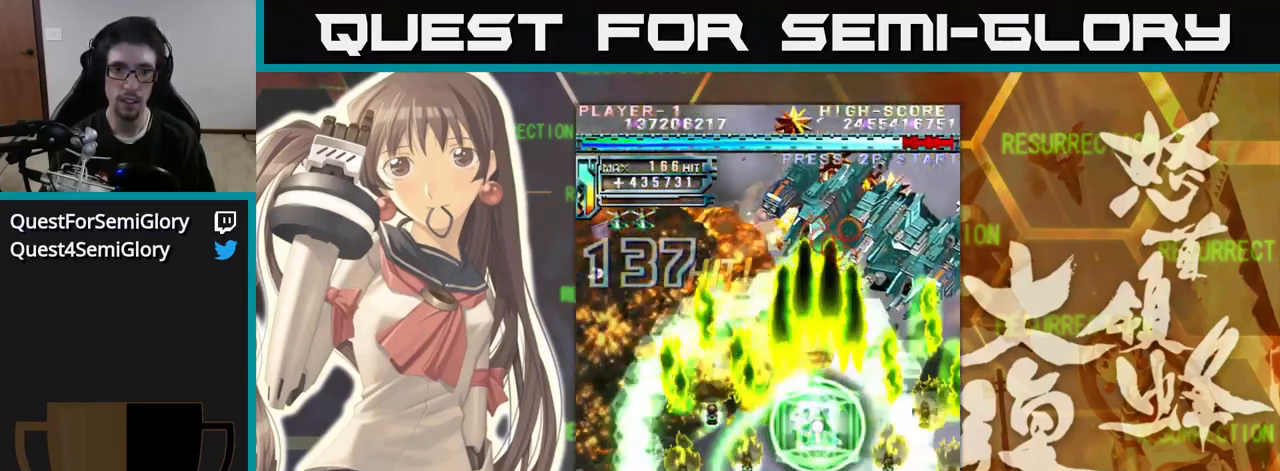
{"buttons": [], "left_stick": "right", "events": [[50, "left_stick", "up"], [183, "left_stick", "center"], [450, "left_stick", "right"]]}
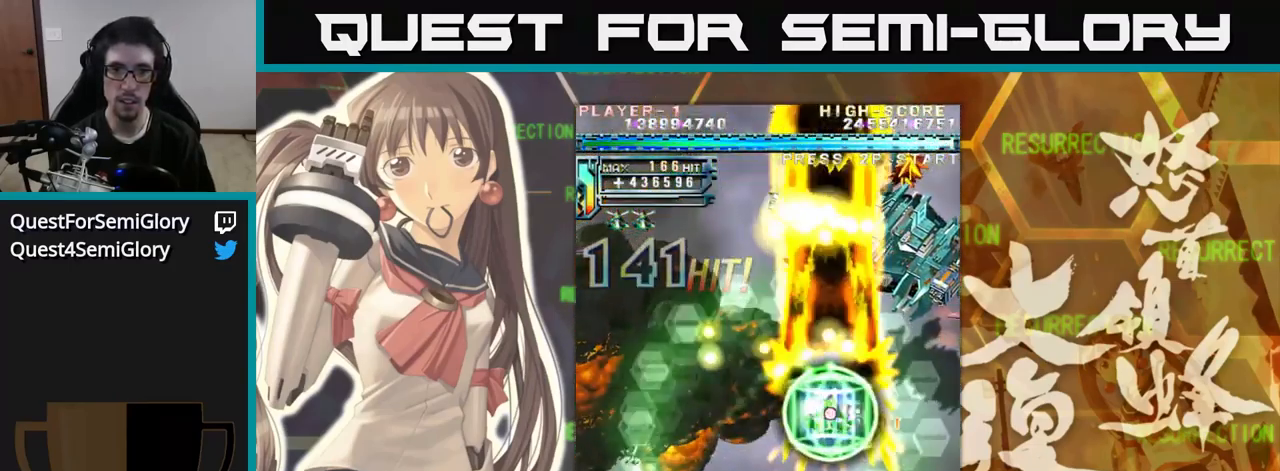
{"buttons": [], "left_stick": "center", "events": [[33, "left_stick", "up"], [233, "left_stick", "center"]]}
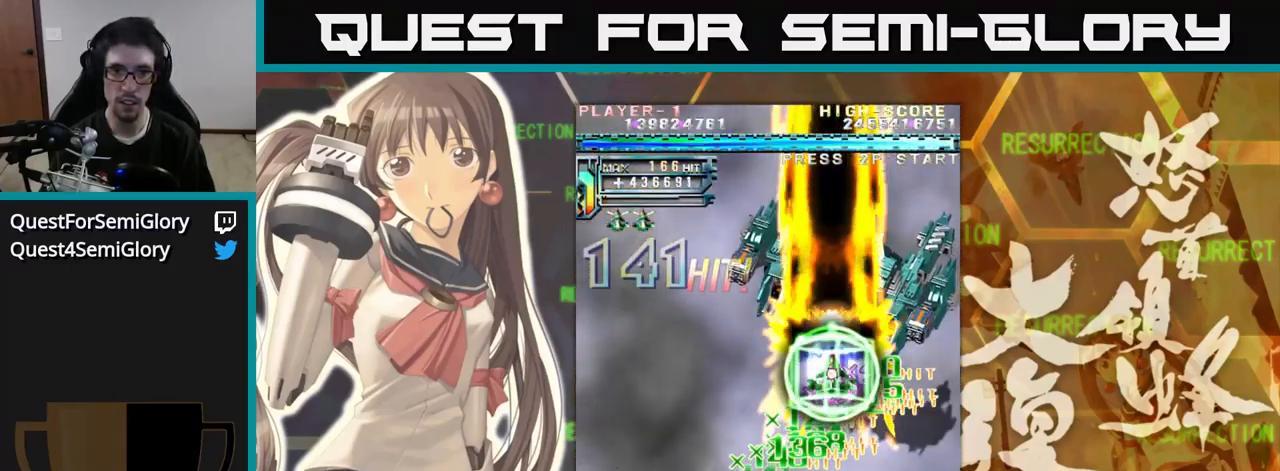
{"buttons": [], "left_stick": "left", "events": [[167, "left_stick", "left"], [333, "left_stick", "center"], [434, "left_stick", "left"]]}
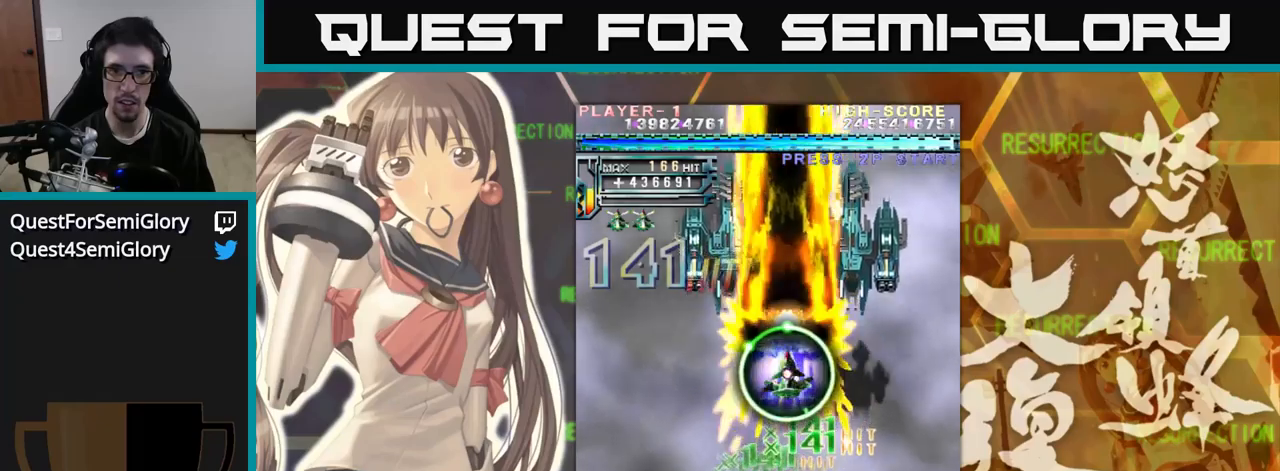
{"buttons": [], "left_stick": "up-left", "events": [[67, "left_stick", "up"], [167, "left_stick", "center"], [400, "left_stick", "up"], [484, "left_stick", "up-left"]]}
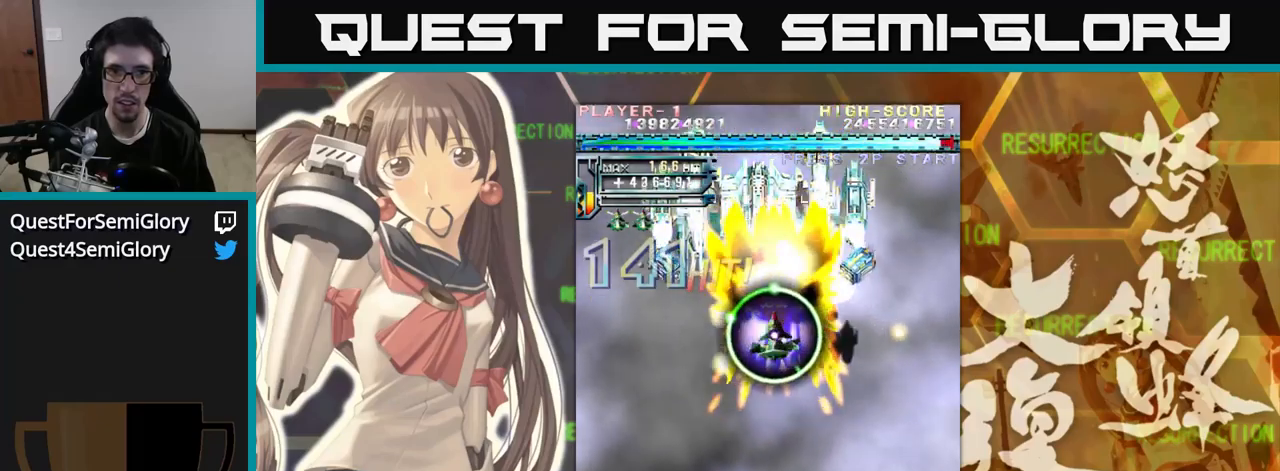
{"buttons": [], "left_stick": "center", "events": [[84, "left_stick", "center"]]}
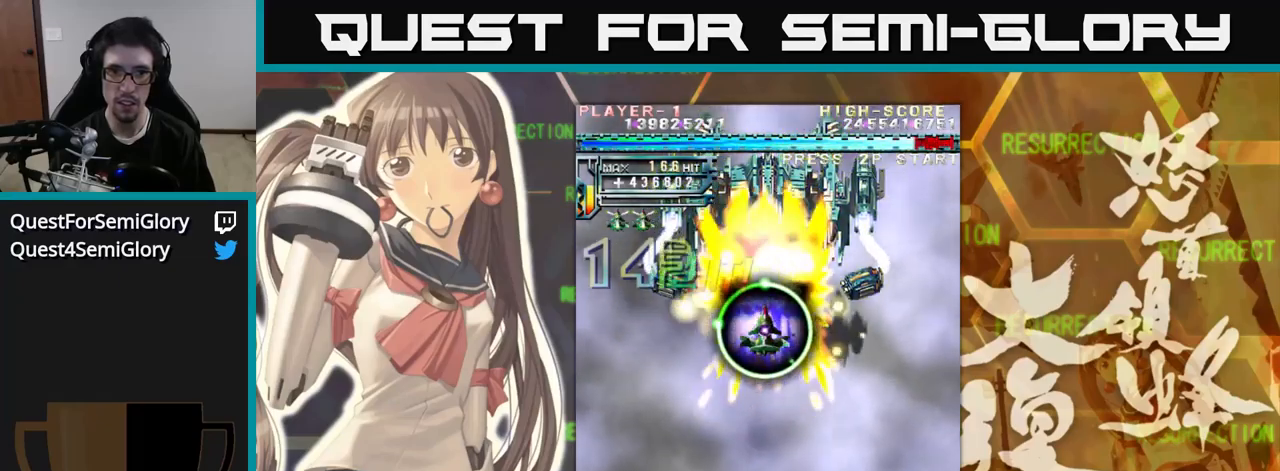
{"buttons": [], "left_stick": "right", "events": [[417, "left_stick", "right"]]}
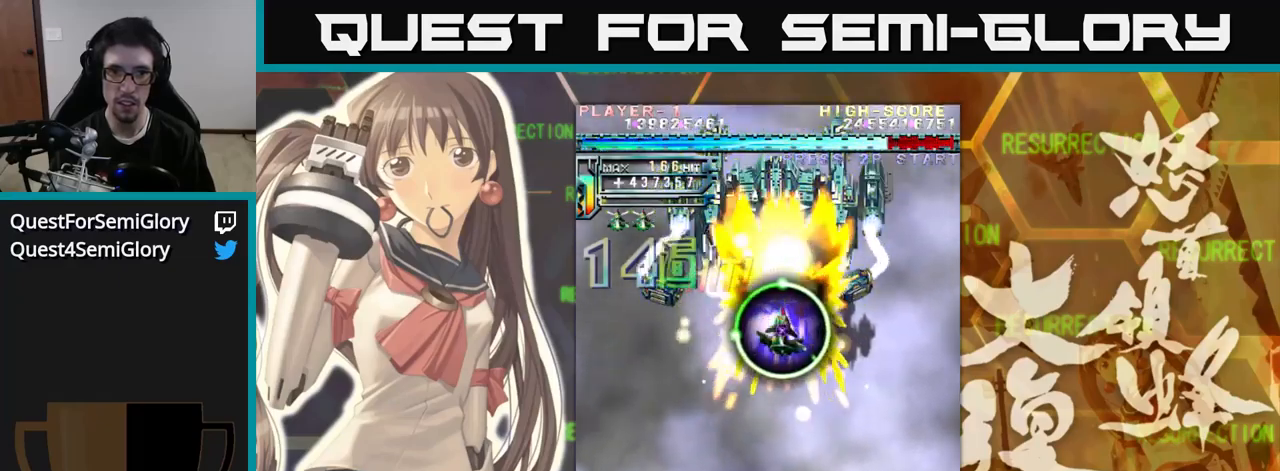
{"buttons": [], "left_stick": "down", "events": [[67, "left_stick", "center"], [117, "left_stick", "down"]]}
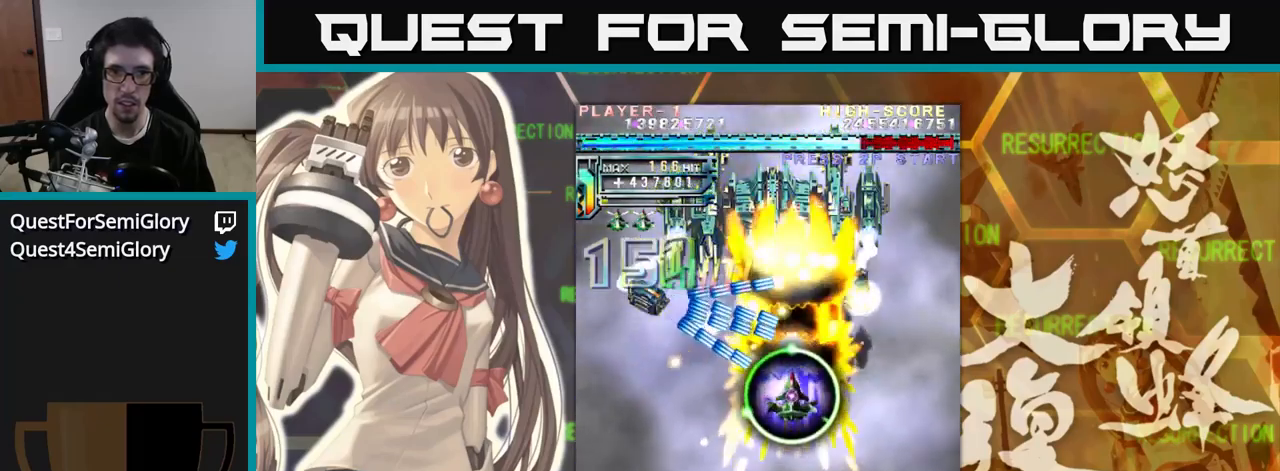
{"buttons": [], "left_stick": "down", "events": []}
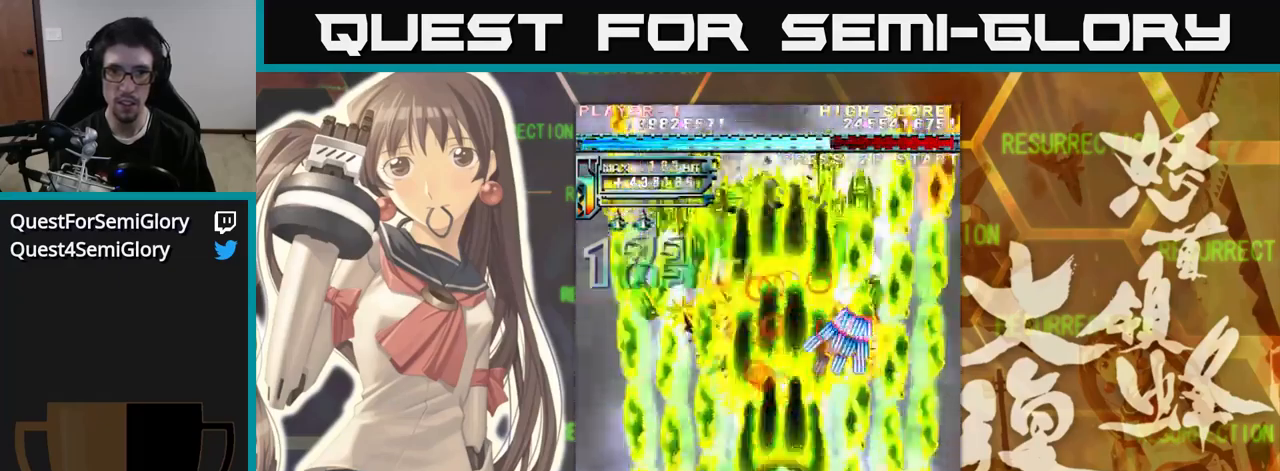
{"buttons": [], "left_stick": "up-left", "events": [[300, "left_stick", "center"], [350, "left_stick", "up"], [400, "left_stick", "up-left"]]}
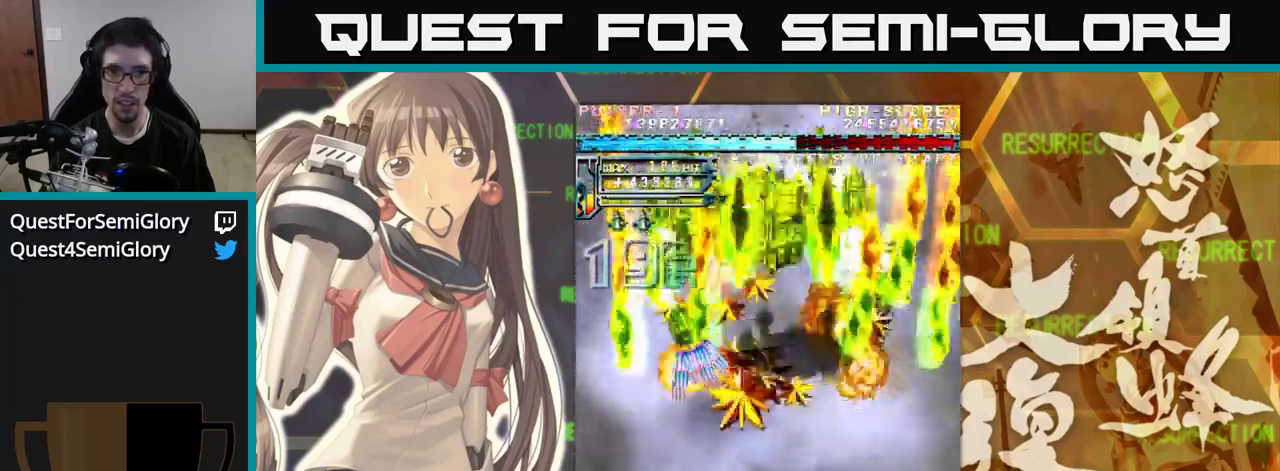
{"buttons": [], "left_stick": "down", "events": [[67, "left_stick", "center"], [334, "left_stick", "down"]]}
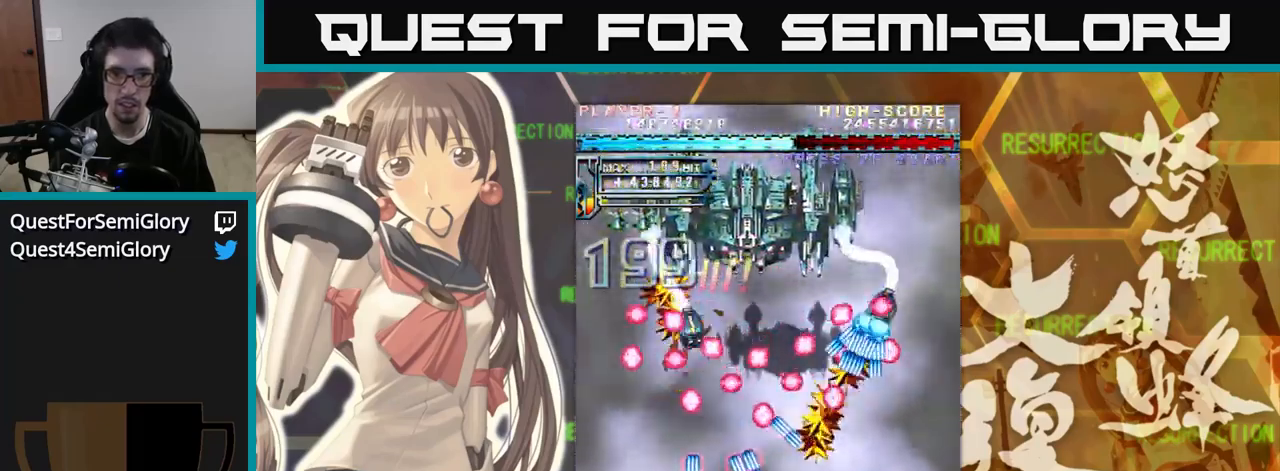
{"buttons": [], "left_stick": "right", "events": [[150, "left_stick", "center"], [284, "left_stick", "left"], [417, "left_stick", "up"], [500, "left_stick", "right"]]}
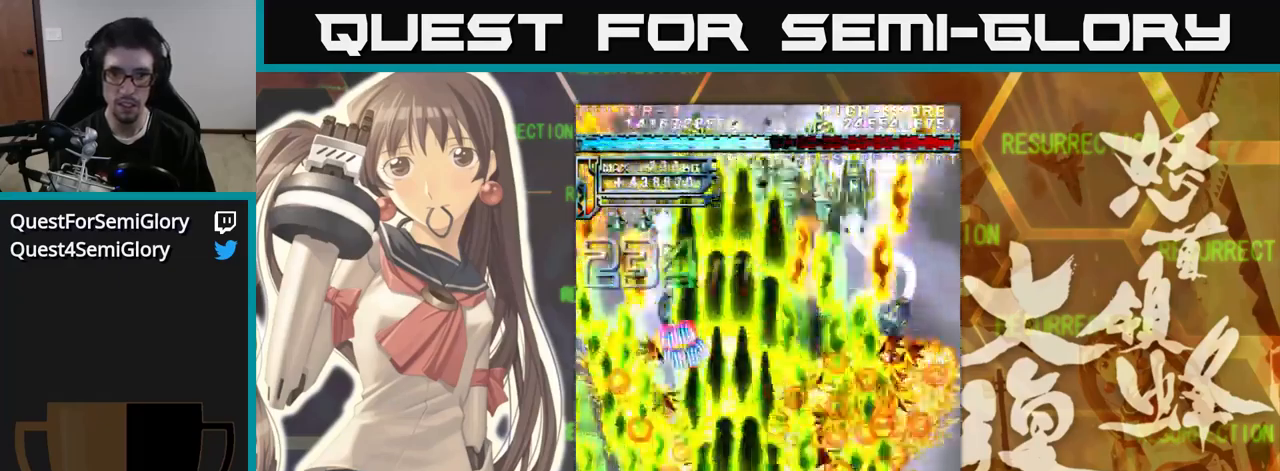
{"buttons": [], "left_stick": "center", "events": [[100, "left_stick", "center"], [184, "left_stick", "up-left"], [267, "left_stick", "up"], [434, "left_stick", "center"]]}
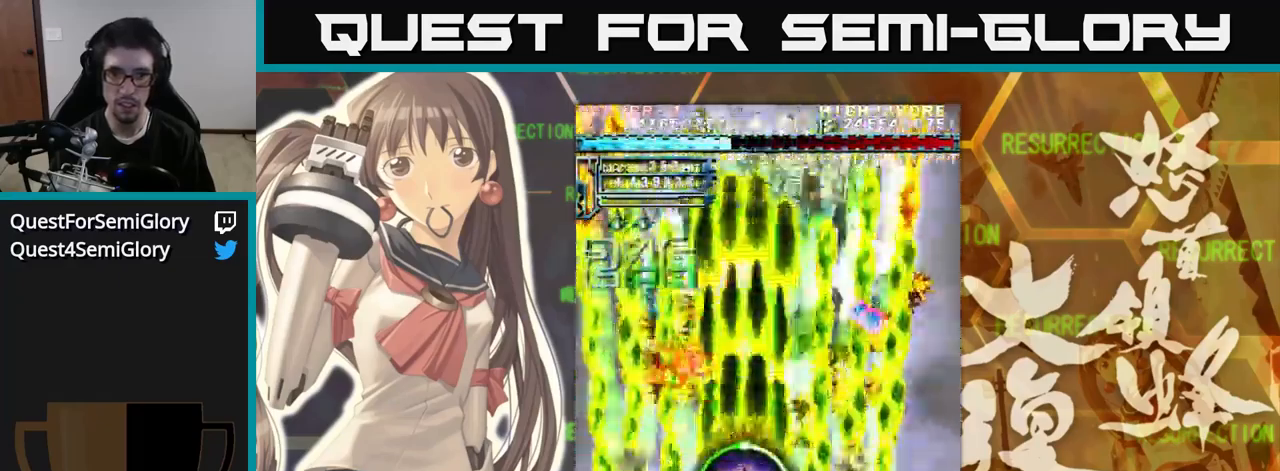
{"buttons": [], "left_stick": "center", "events": [[17, "left_stick", "down"], [400, "left_stick", "center"]]}
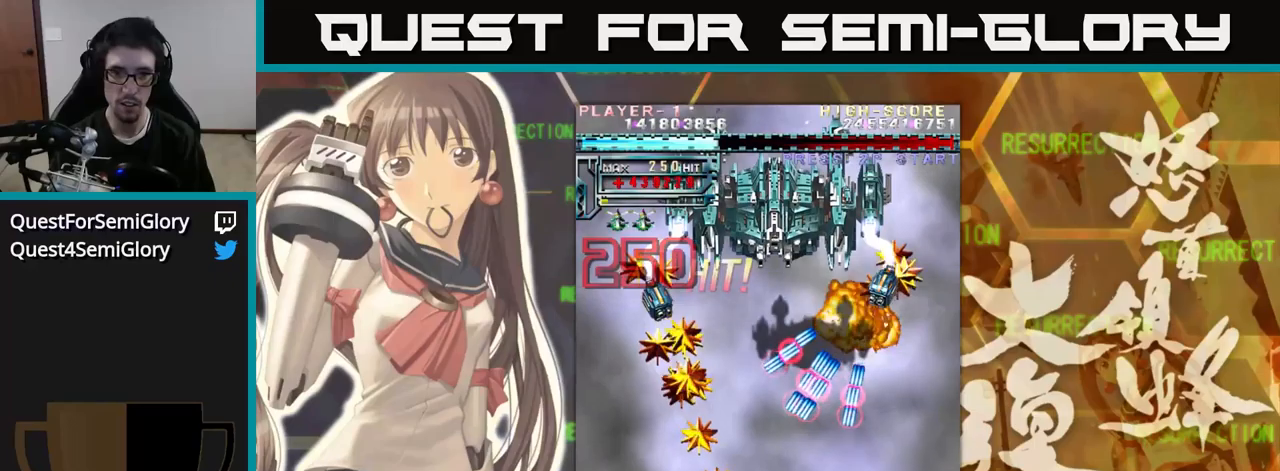
{"buttons": [], "left_stick": "right", "events": [[450, "left_stick", "right"]]}
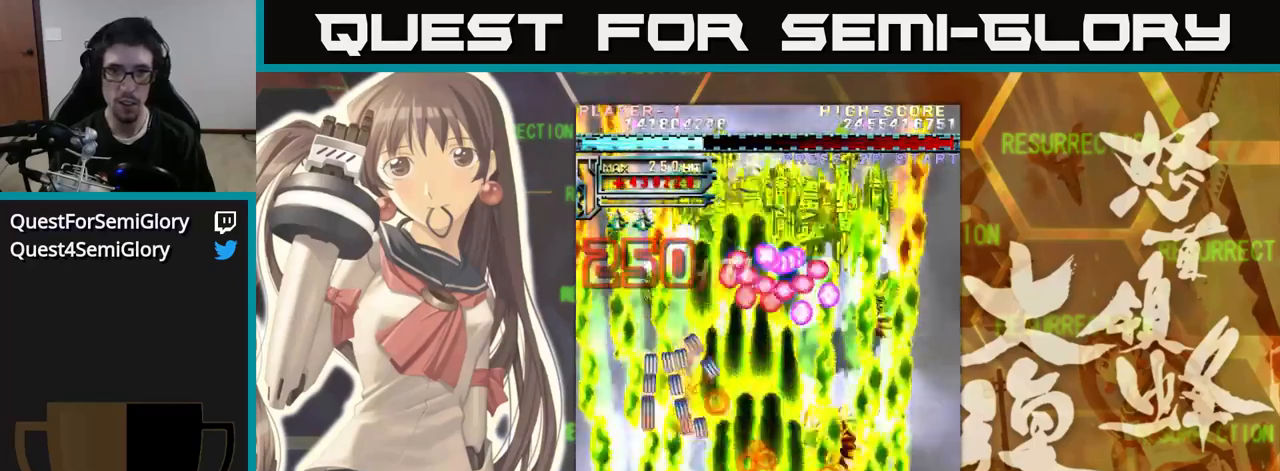
{"buttons": [], "left_stick": "up", "events": [[16, "left_stick", "up"], [116, "left_stick", "center"], [366, "left_stick", "right"], [483, "left_stick", "up"]]}
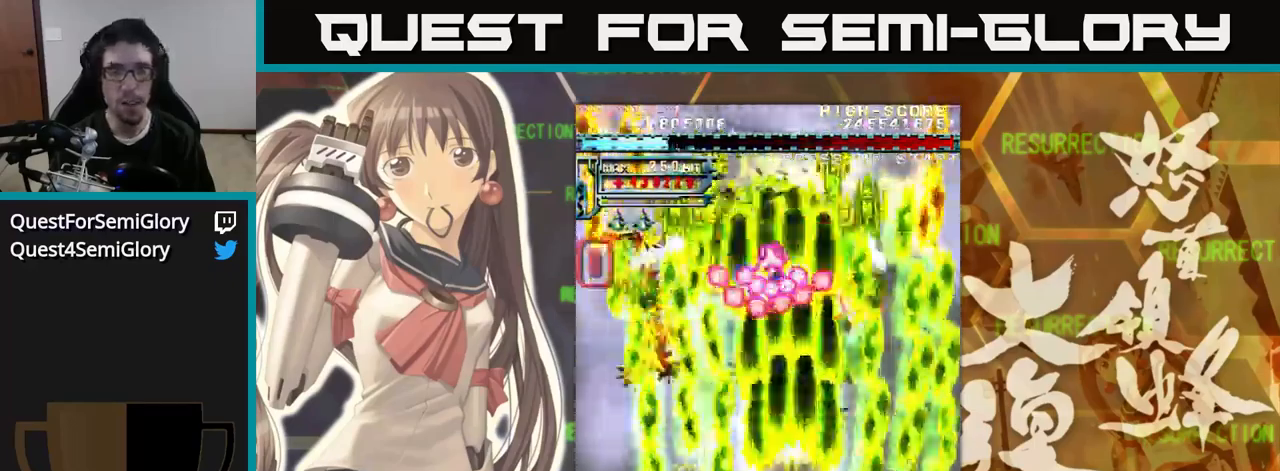
{"buttons": [], "left_stick": "up", "events": [[33, "left_stick", "center"], [300, "left_stick", "up"]]}
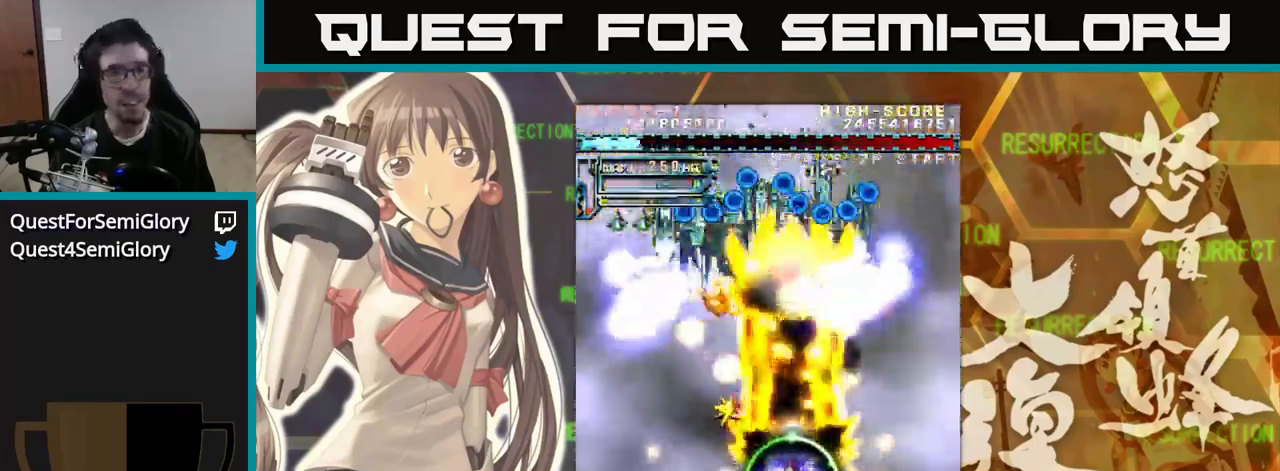
{"buttons": [], "left_stick": "down", "events": [[400, "left_stick", "center"], [450, "left_stick", "down"]]}
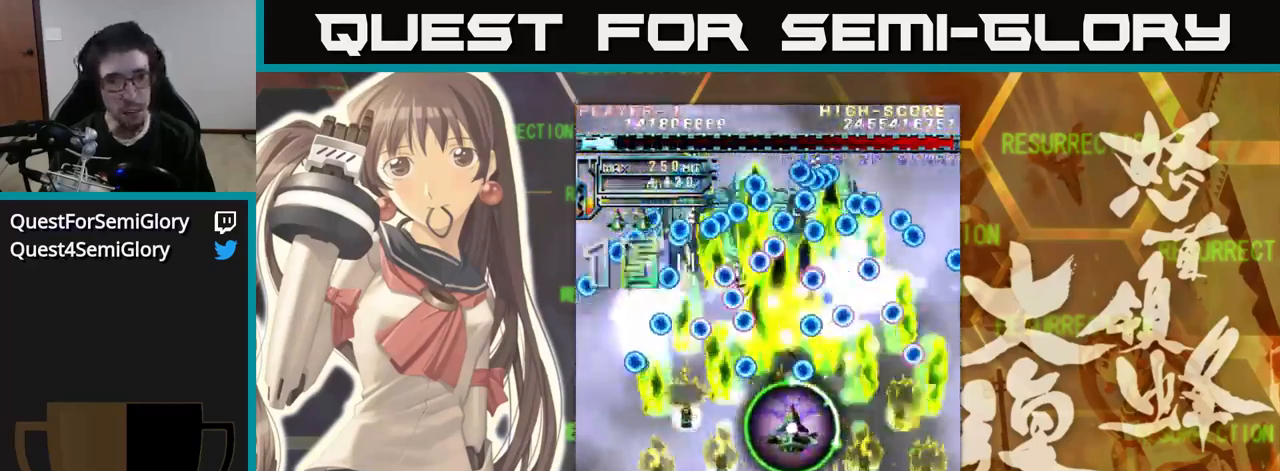
{"buttons": [], "left_stick": "up", "events": [[116, "left_stick", "left"], [316, "left_stick", "down"], [400, "left_stick", "center"], [466, "left_stick", "up"]]}
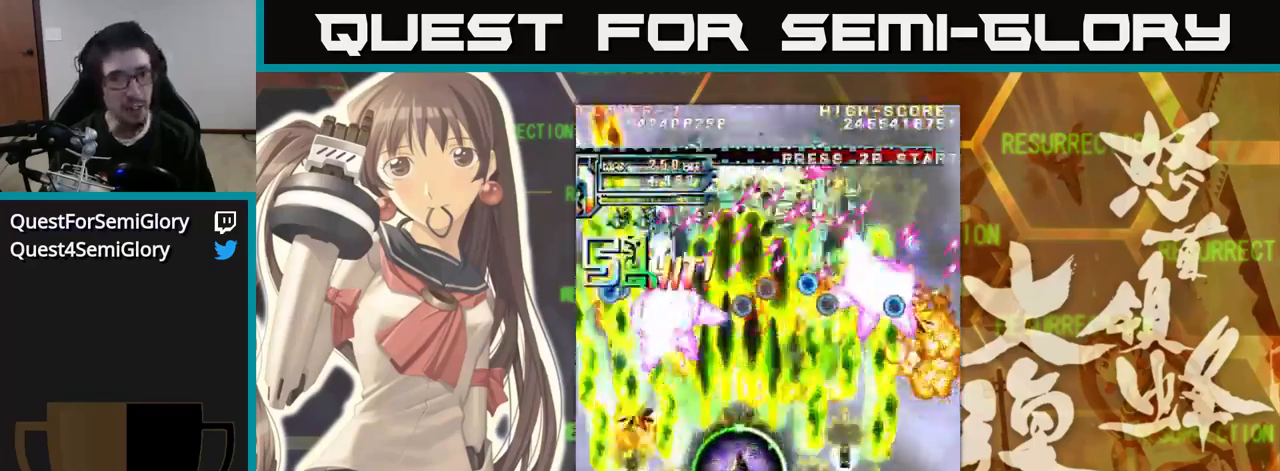
{"buttons": [], "left_stick": "up-right", "events": [[483, "left_stick", "up-right"]]}
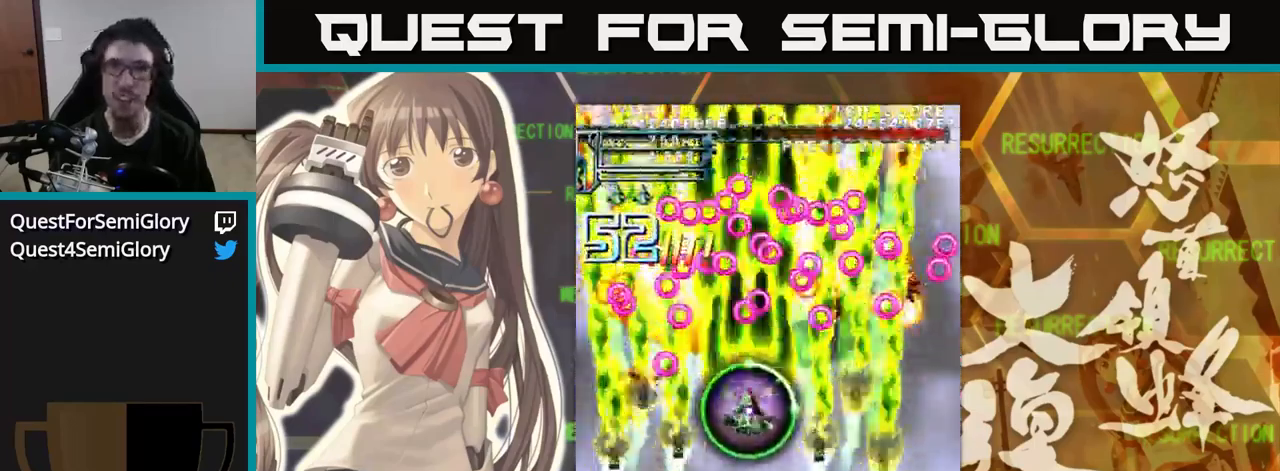
{"buttons": [], "left_stick": "right", "events": [[16, "left_stick", "up"], [50, "left_stick", "up-right"], [283, "left_stick", "up"], [483, "left_stick", "right"]]}
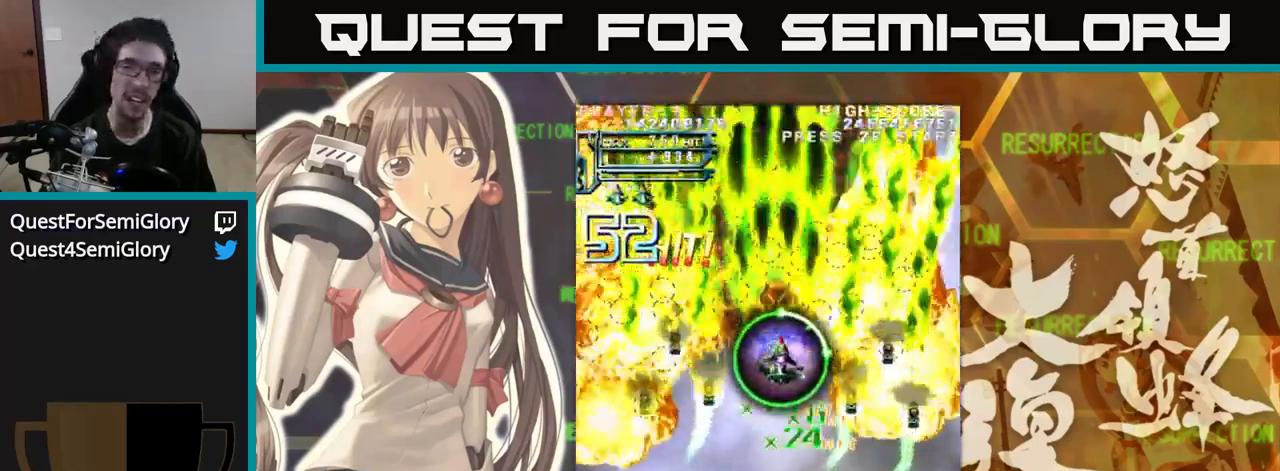
{"buttons": [], "left_stick": "left", "events": [[233, "left_stick", "center"], [283, "left_stick", "left"]]}
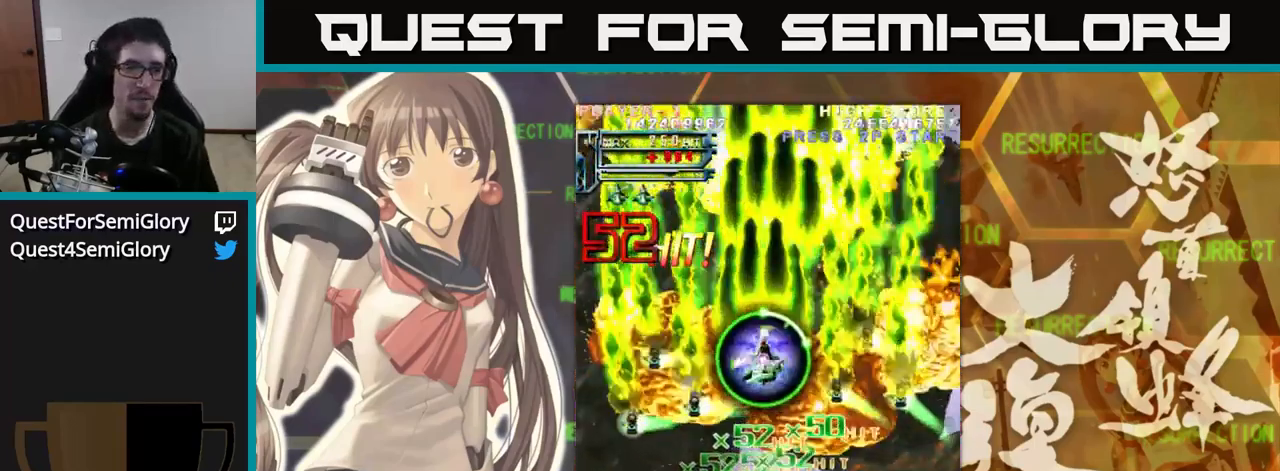
{"buttons": [], "left_stick": "right", "events": [[300, "left_stick", "down"], [366, "left_stick", "right"]]}
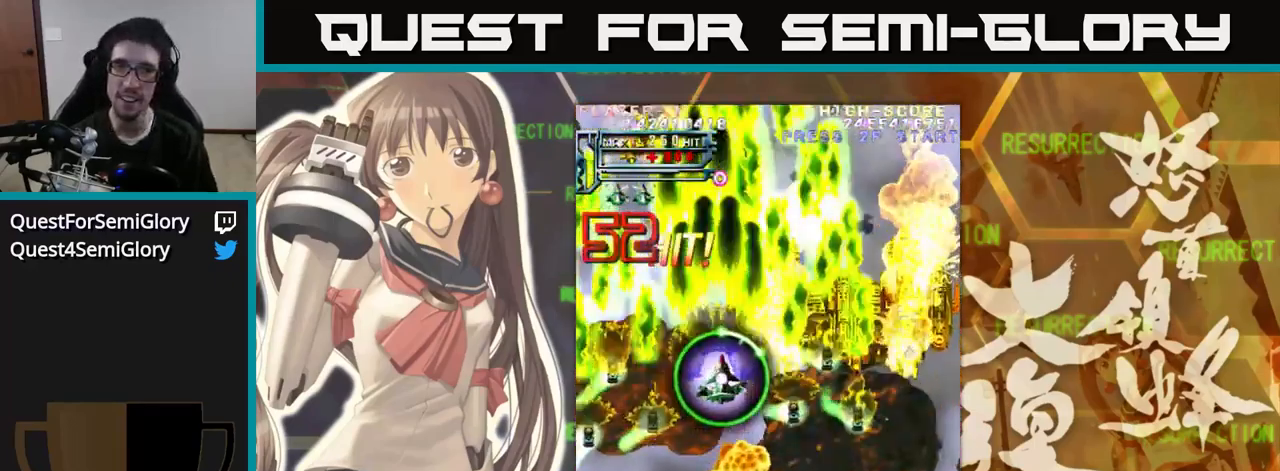
{"buttons": [], "left_stick": "right", "events": []}
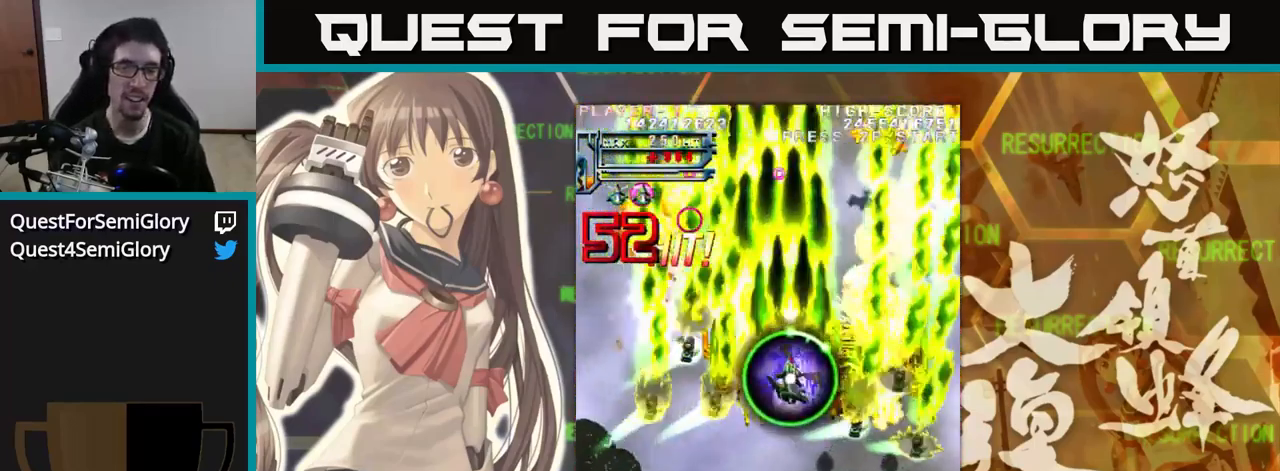
{"buttons": [], "left_stick": "left", "events": [[417, "left_stick", "center"], [483, "left_stick", "left"]]}
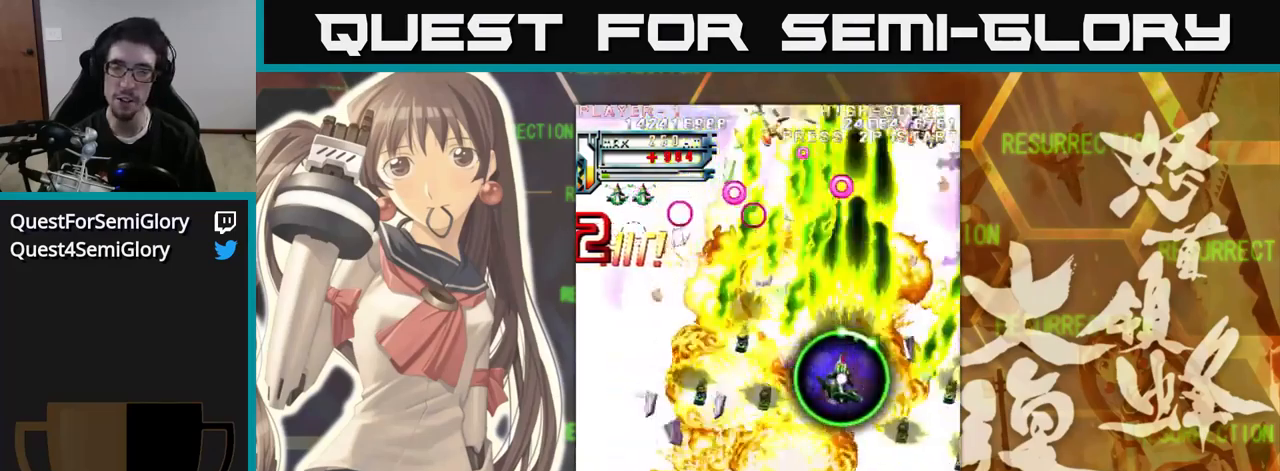
{"buttons": [], "left_stick": "up", "events": [[217, "left_stick", "up-left"], [317, "left_stick", "up"]]}
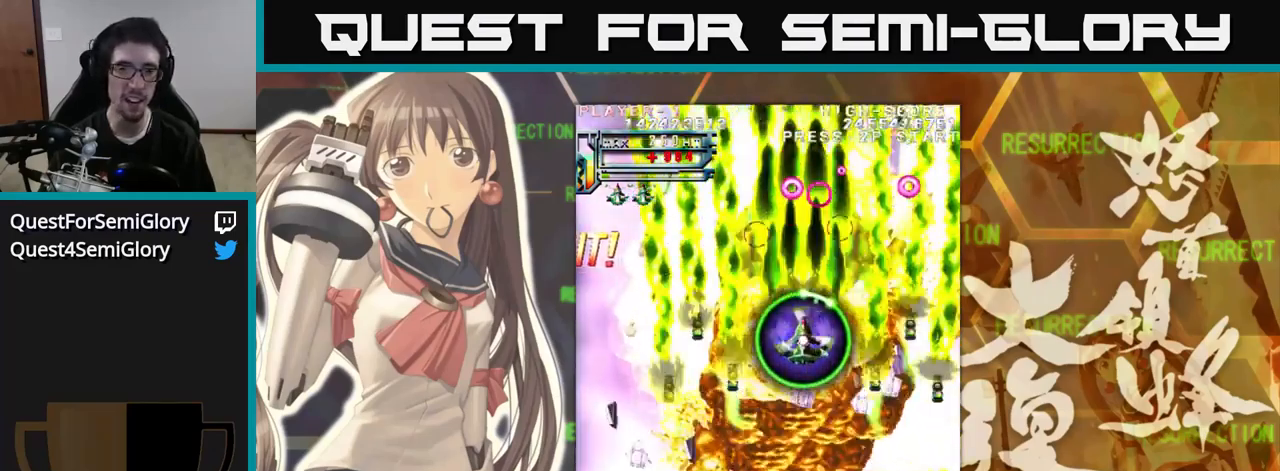
{"buttons": [], "left_stick": "down", "events": [[17, "left_stick", "center"], [83, "left_stick", "down"], [150, "left_stick", "right"], [450, "left_stick", "down"]]}
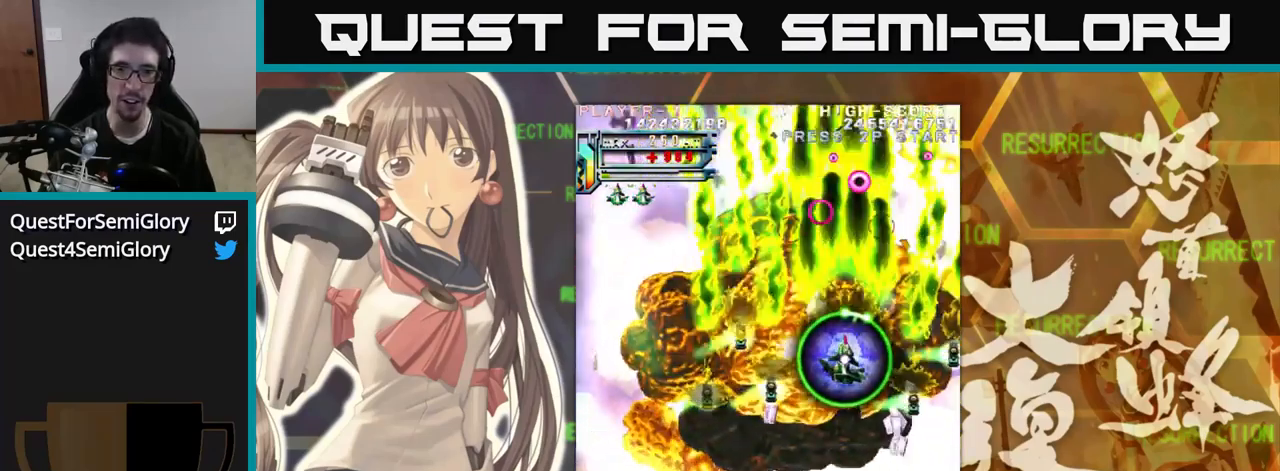
{"buttons": [], "left_stick": "left", "events": [[83, "left_stick", "left"]]}
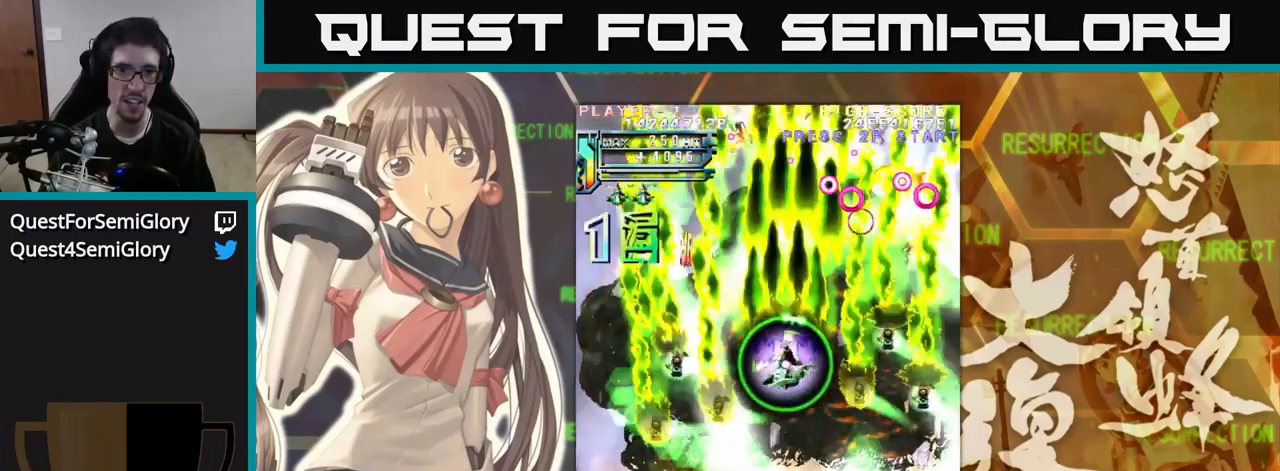
{"buttons": [], "left_stick": "right", "events": [[350, "left_stick", "down"], [417, "left_stick", "right"]]}
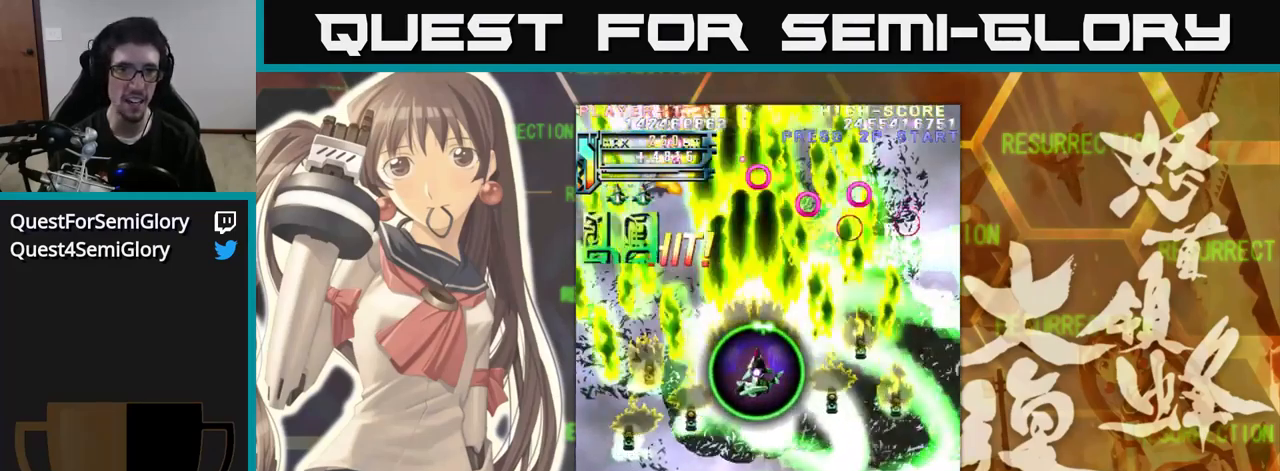
{"buttons": [], "left_stick": "down", "events": [[383, "left_stick", "down"]]}